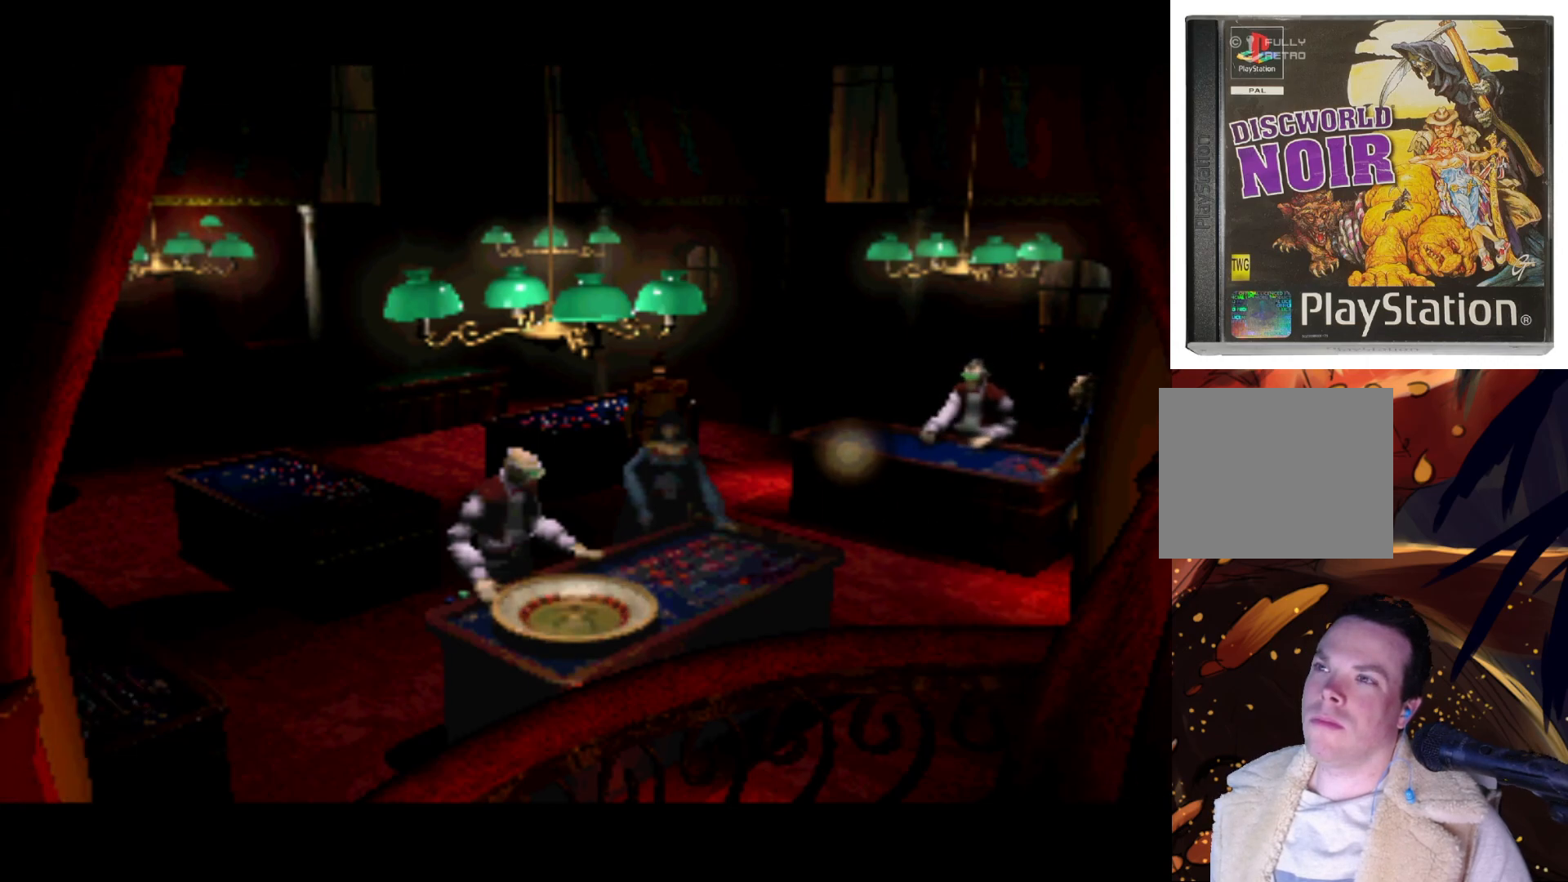
Gameplay with a controller (PlayStation layout); each line is a JSON object with the inputs held at the frame after it. "events" lists button and stick changes between this image and that frame as [ms after this image, input, new state], when the widget could be followed in between. Not read: L3 R3.
{"buttons": [], "left_stick": "center", "right_stick": "center", "events": [[400, "DPAD_UP", "up"], [433, "DPAD_LEFT", "up"]]}
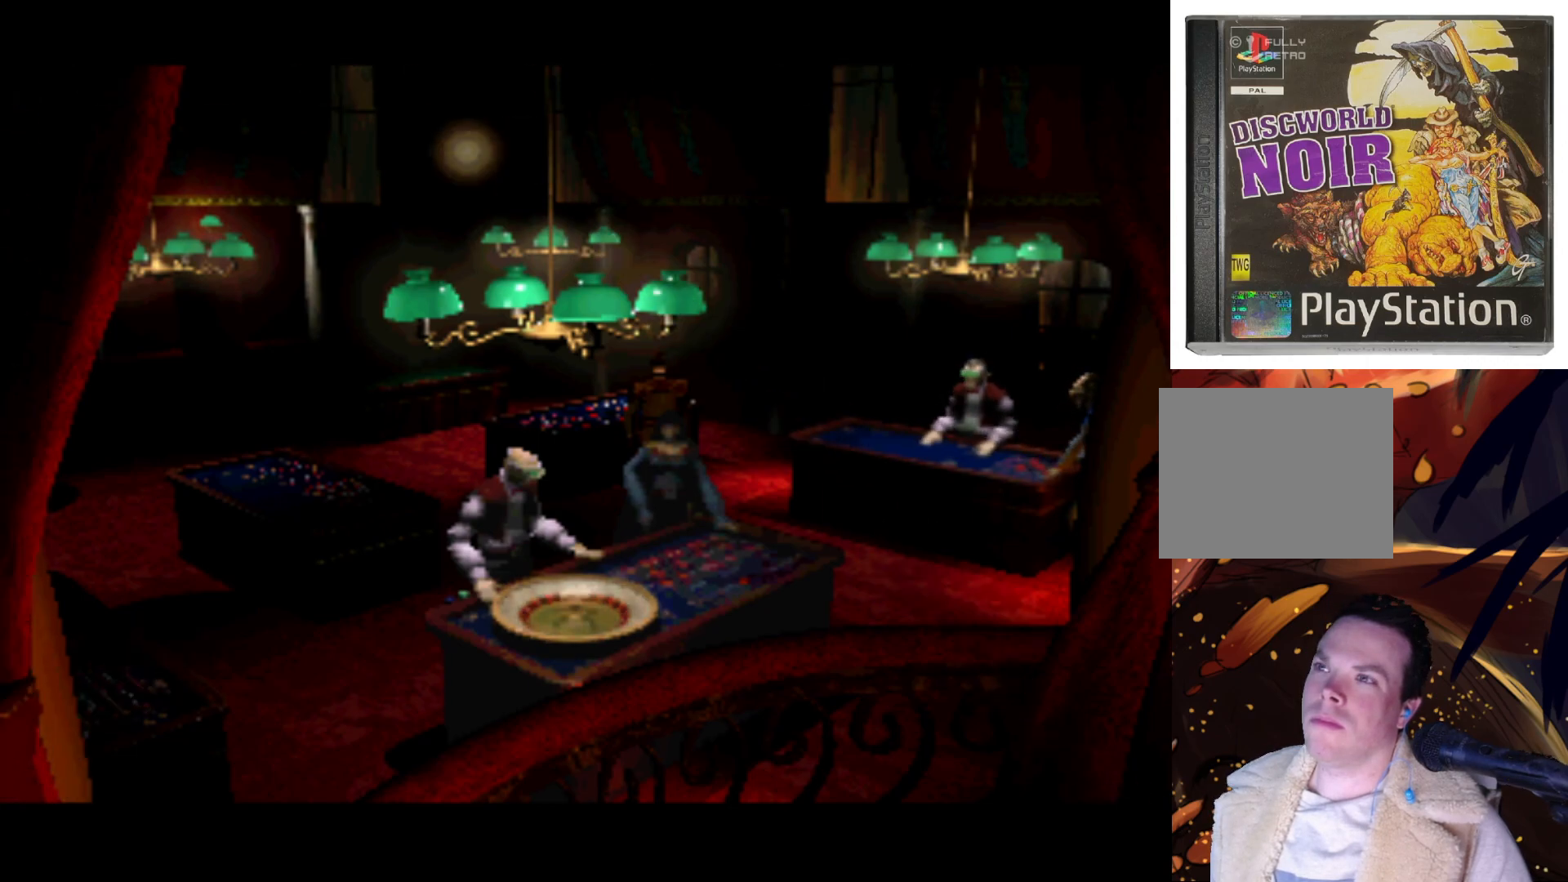
{"buttons": ["DPAD_LEFT"], "left_stick": "center", "right_stick": "center", "events": [[133, "DPAD_LEFT", "down"]]}
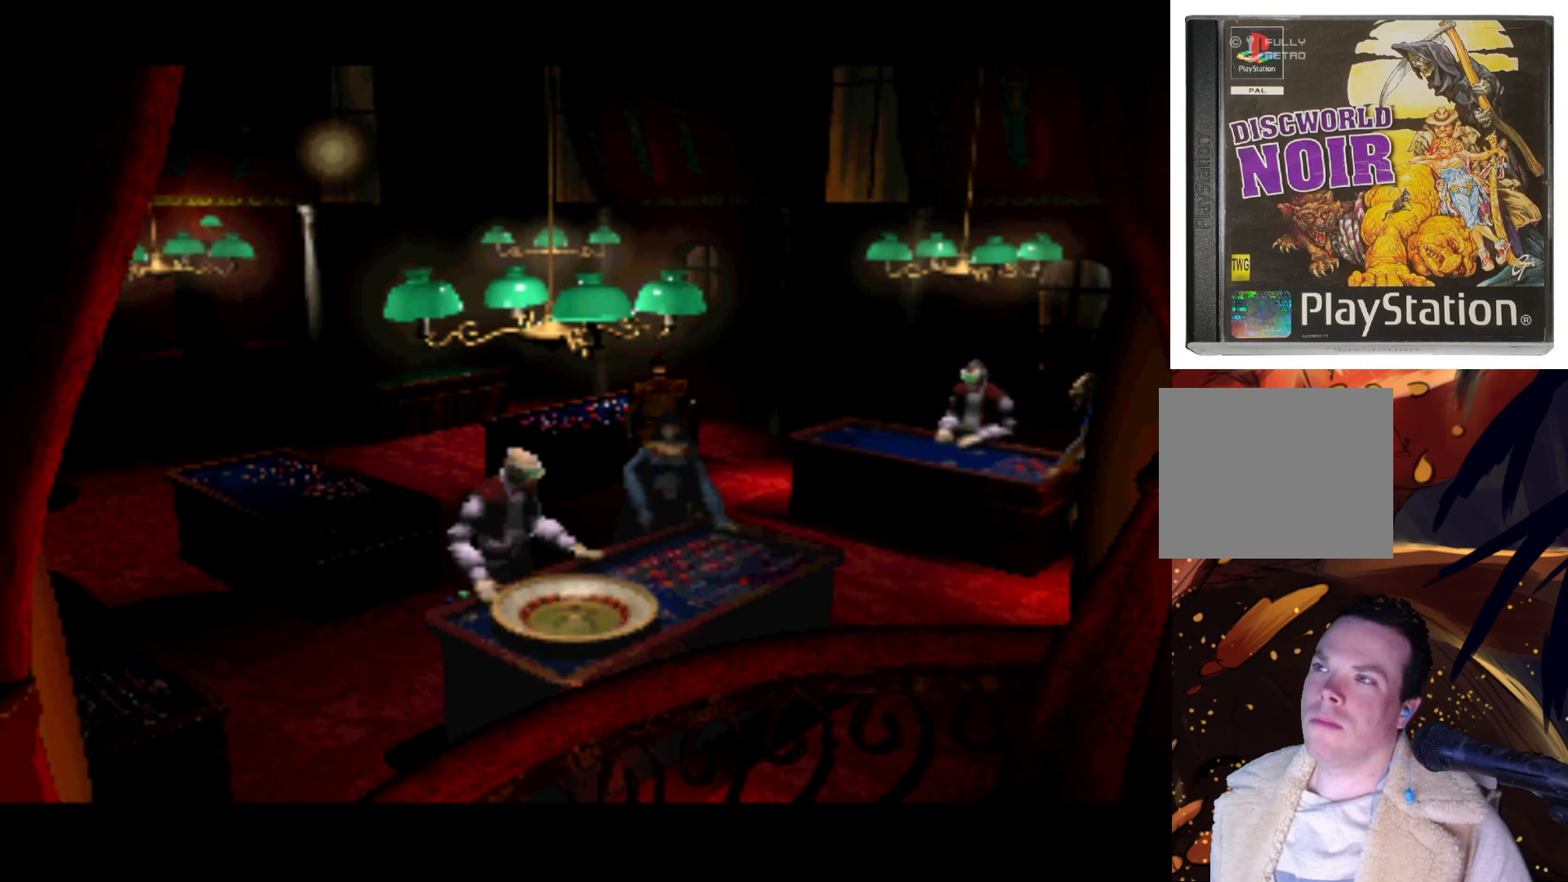
{"buttons": ["DPAD_DOWN"], "left_stick": "center", "right_stick": "center", "events": [[167, "DPAD_LEFT", "up"], [367, "DPAD_DOWN", "down"]]}
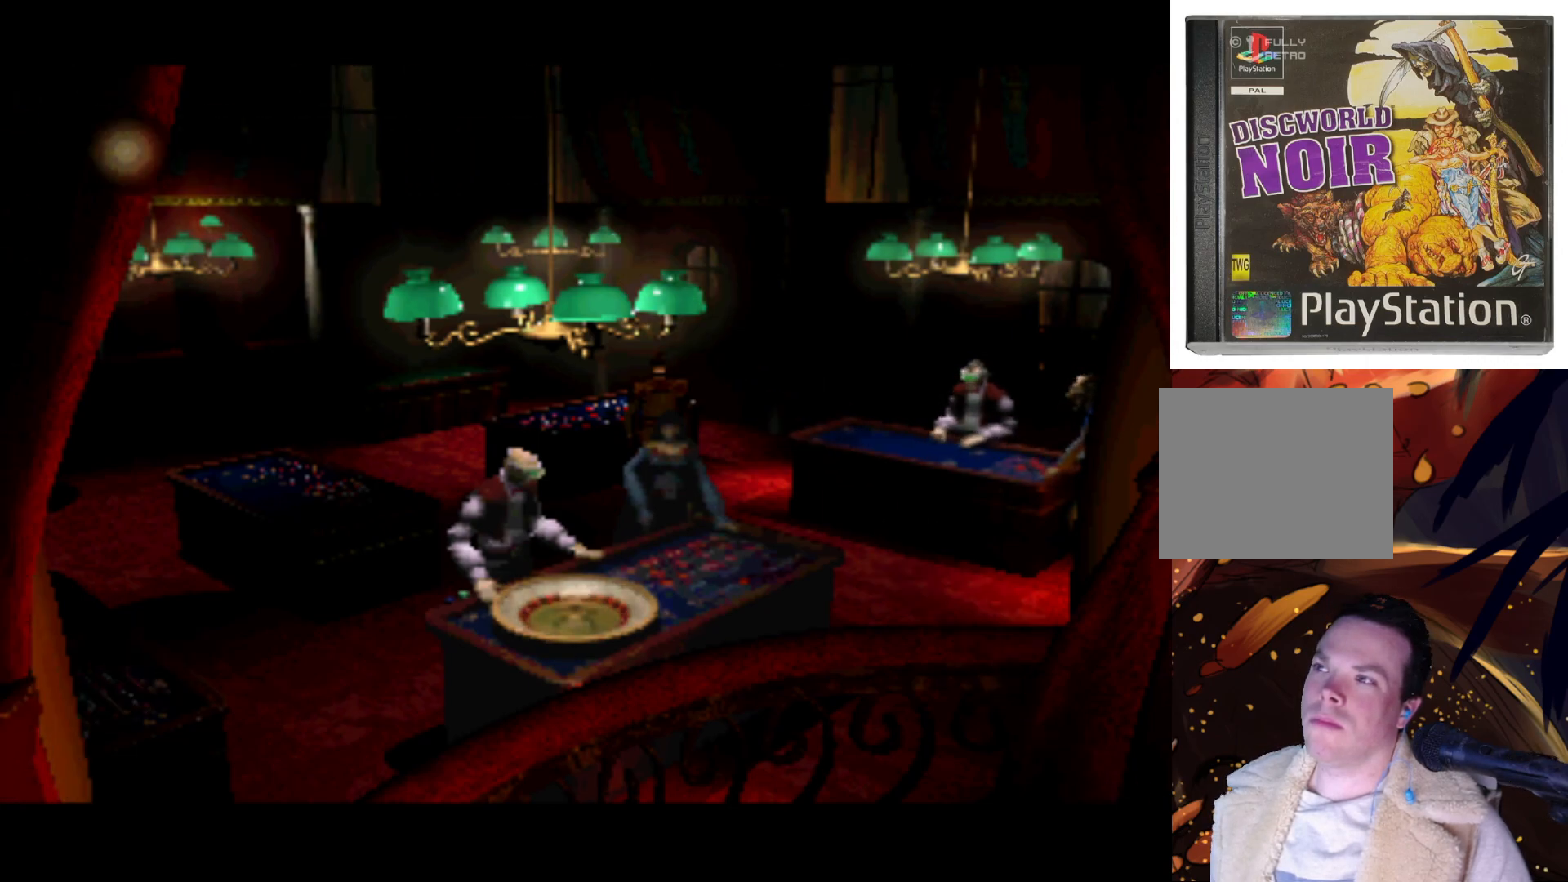
{"buttons": ["DPAD_DOWN"], "left_stick": "center", "right_stick": "center", "events": [[67, "DPAD_RIGHT", "down"], [267, "DPAD_DOWN", "up"], [333, "DPAD_RIGHT", "up"], [500, "DPAD_DOWN", "down"]]}
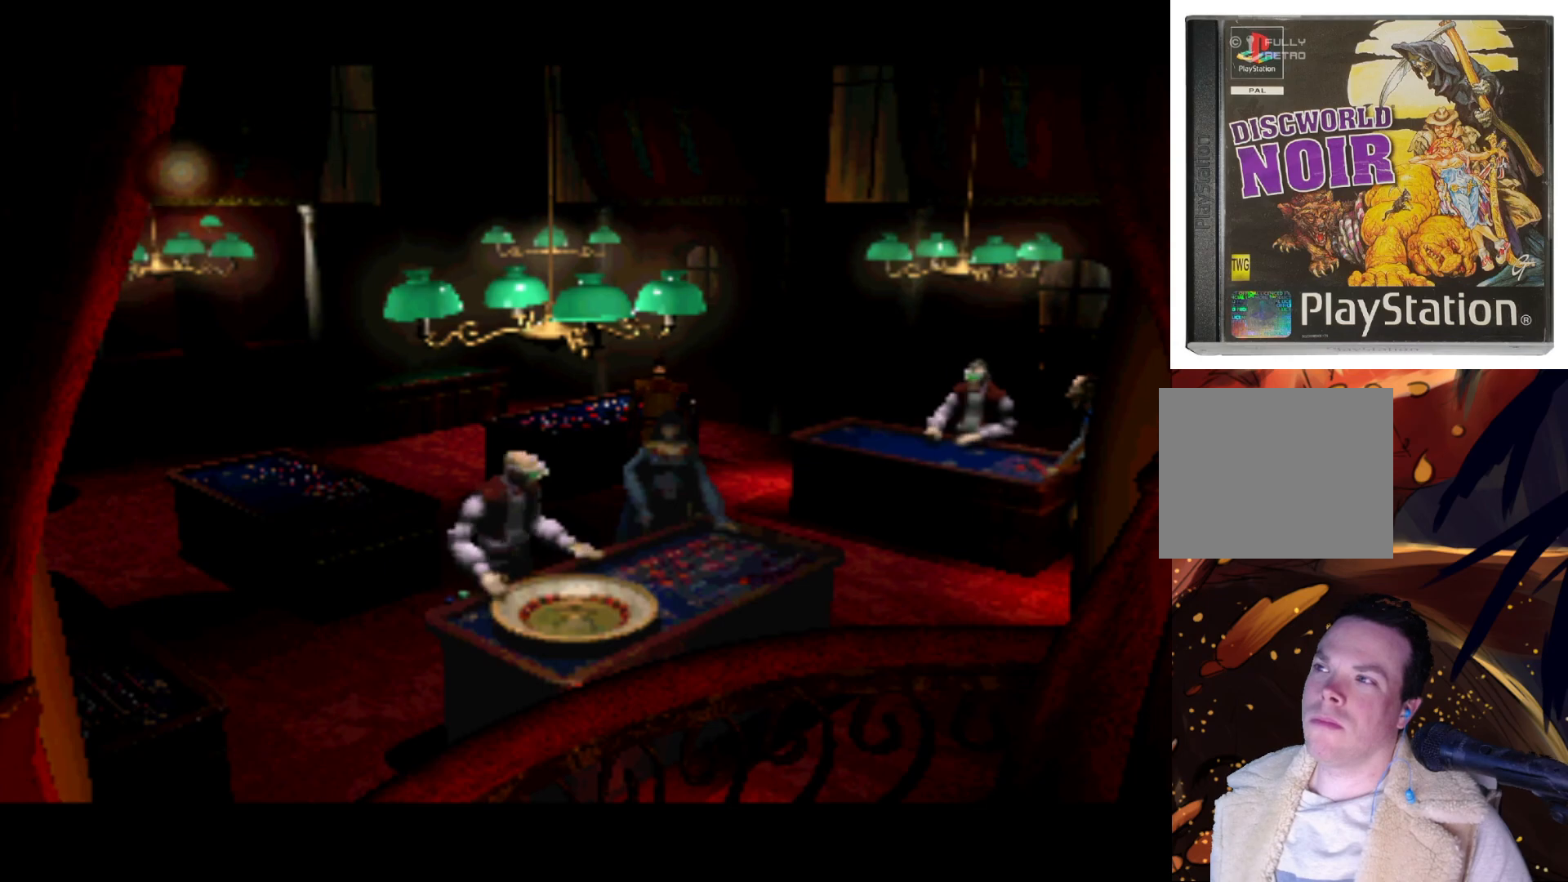
{"buttons": [], "left_stick": "center", "right_stick": "center", "events": [[67, "DPAD_RIGHT", "down"], [367, "DPAD_DOWN", "up"], [367, "DPAD_RIGHT", "up"]]}
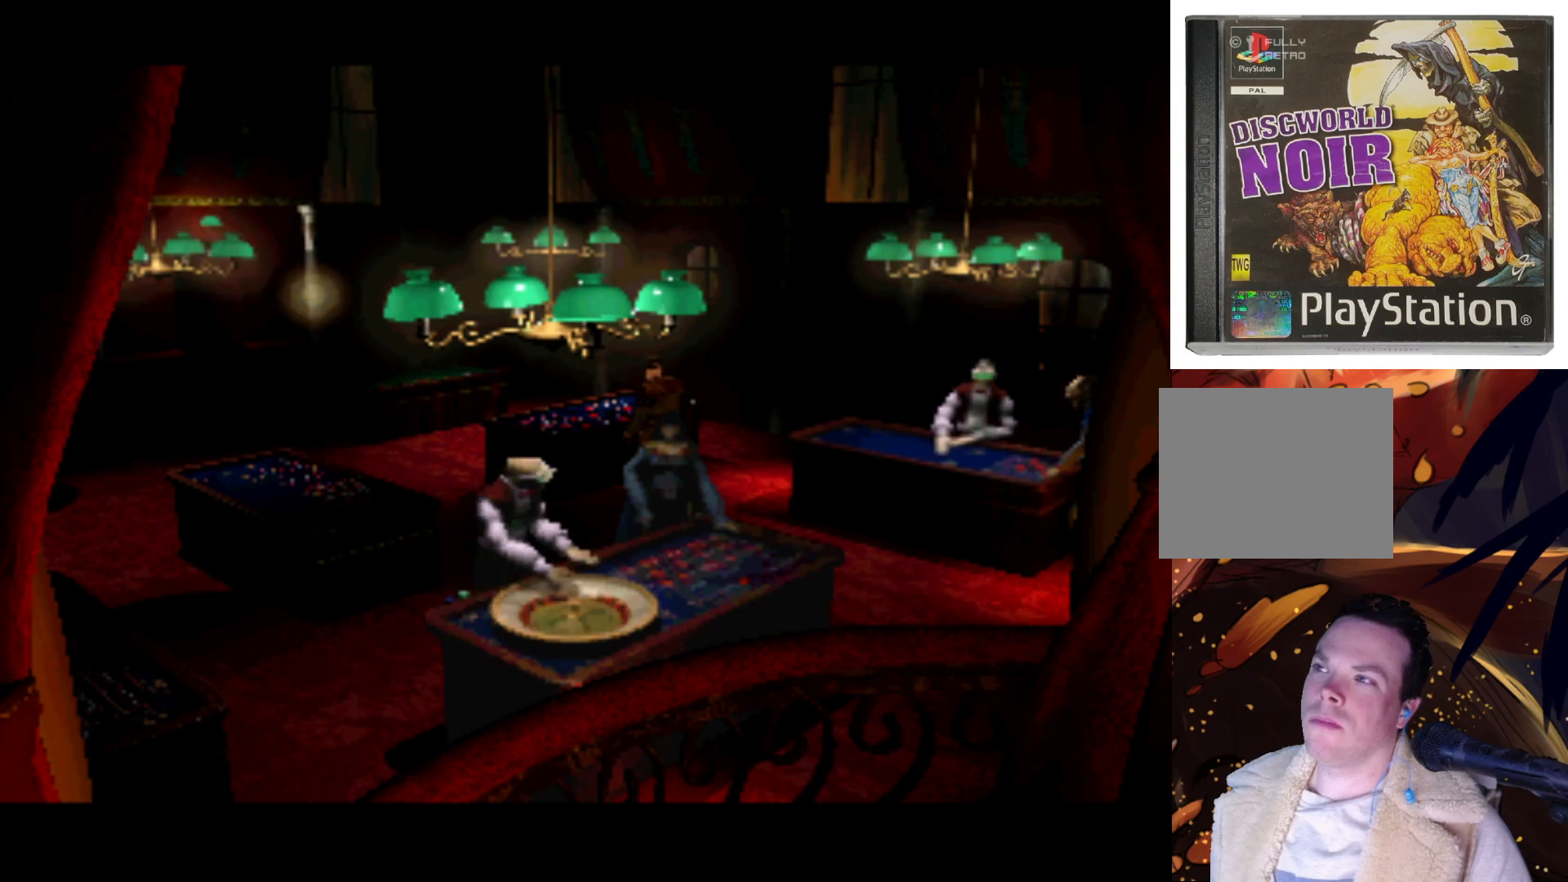
{"buttons": ["DPAD_RIGHT"], "left_stick": "center", "right_stick": "center", "events": [[33, "DPAD_RIGHT", "down"]]}
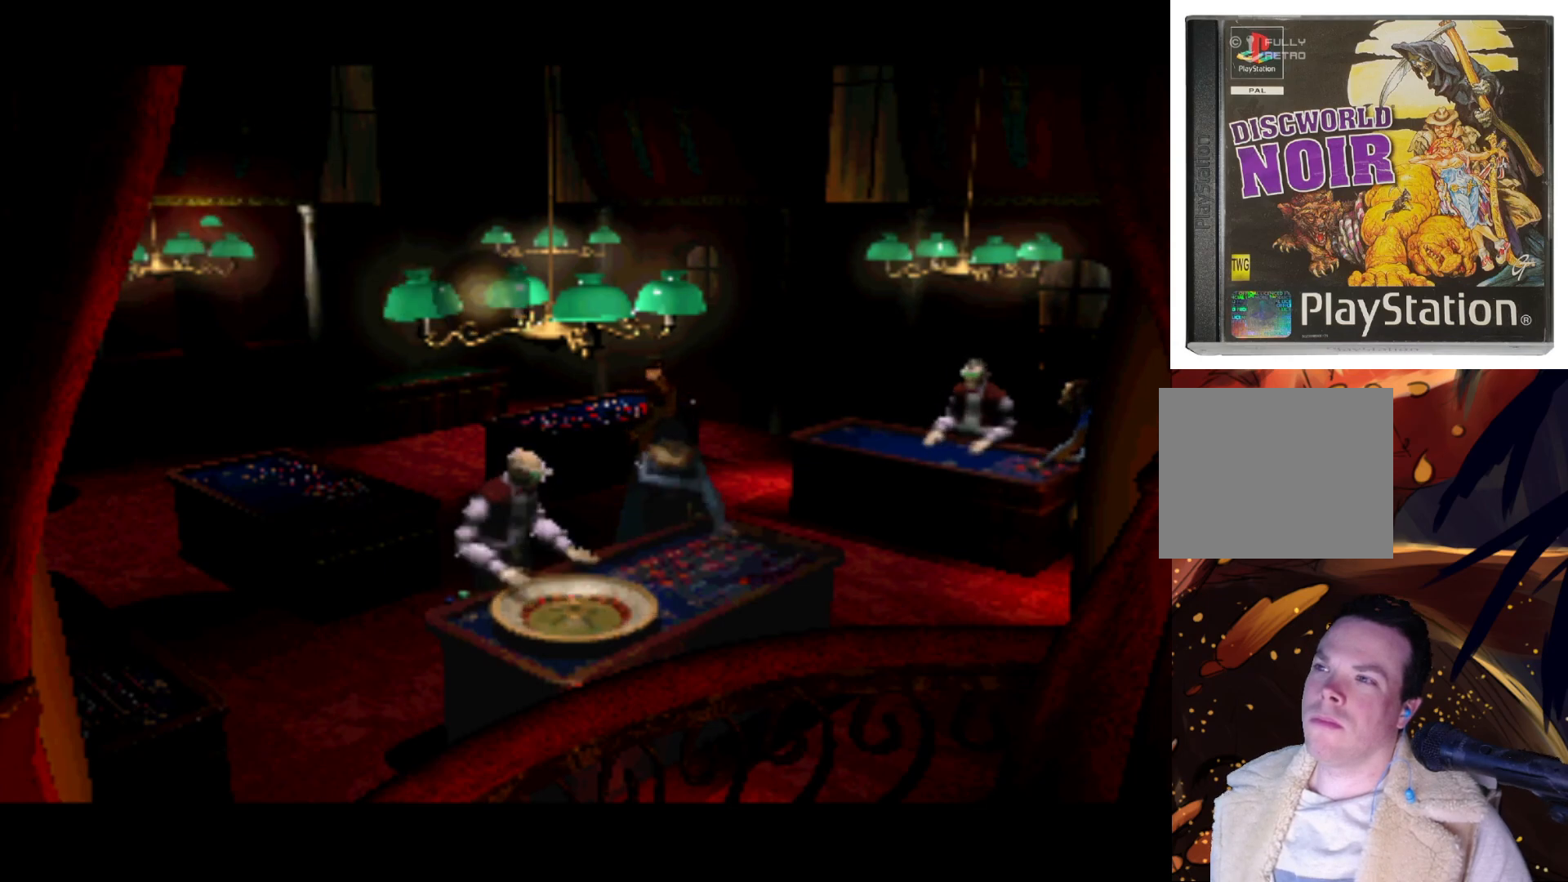
{"buttons": ["DPAD_RIGHT"], "left_stick": "center", "right_stick": "center", "events": [[133, "DPAD_RIGHT", "up"], [233, "DPAD_RIGHT", "down"]]}
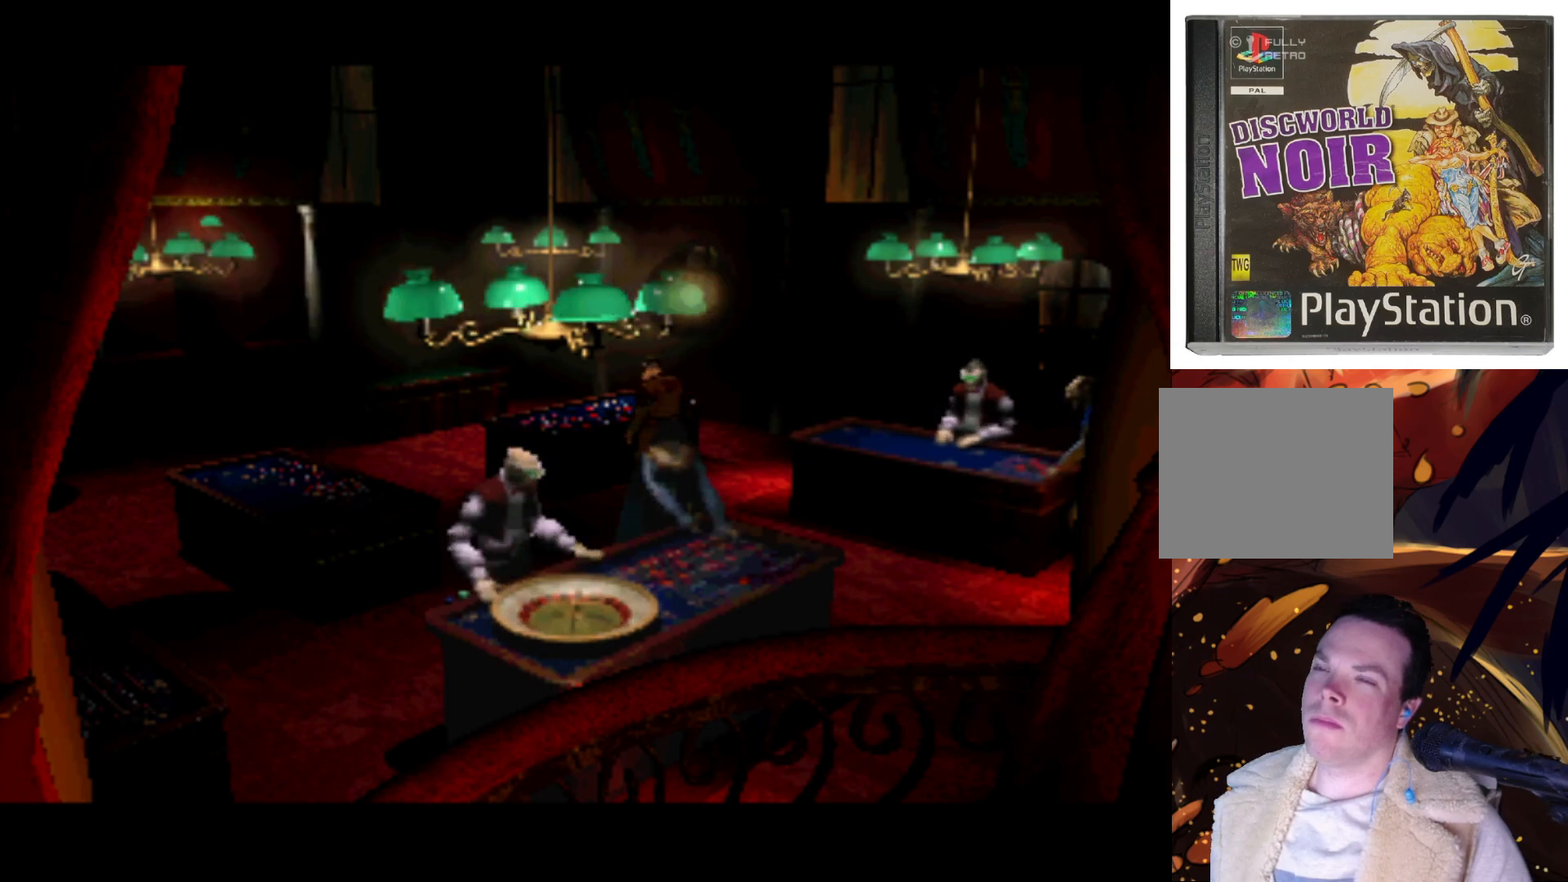
{"buttons": ["DPAD_DOWN"], "left_stick": "center", "right_stick": "center", "events": [[400, "DPAD_RIGHT", "up"], [500, "DPAD_DOWN", "down"]]}
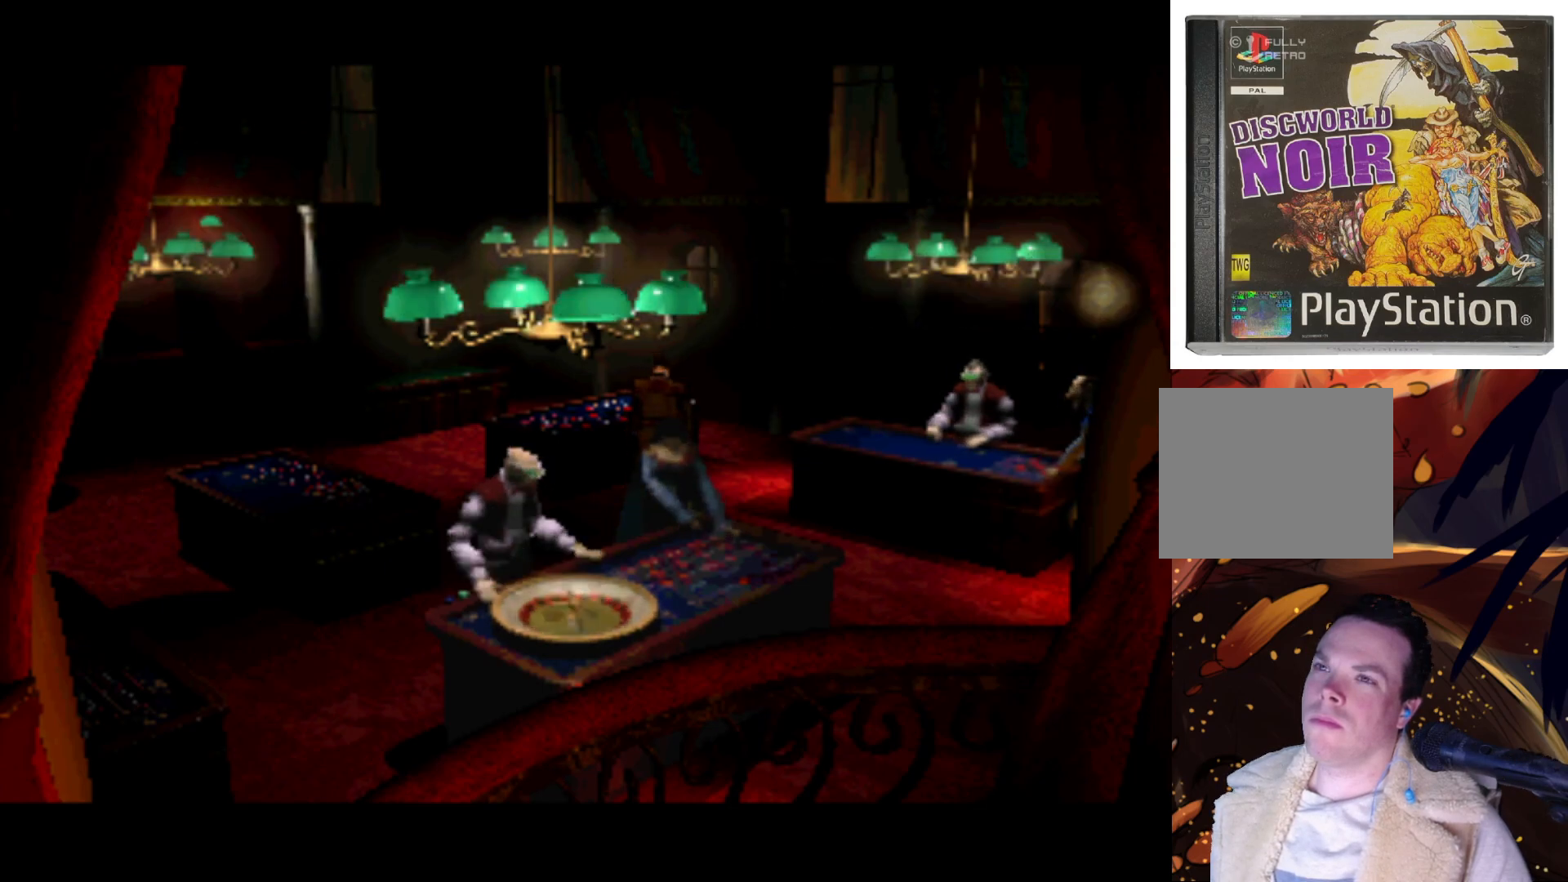
{"buttons": ["DPAD_DOWN", "DPAD_RIGHT"], "left_stick": "center", "right_stick": "center", "events": [[67, "DPAD_RIGHT", "down"]]}
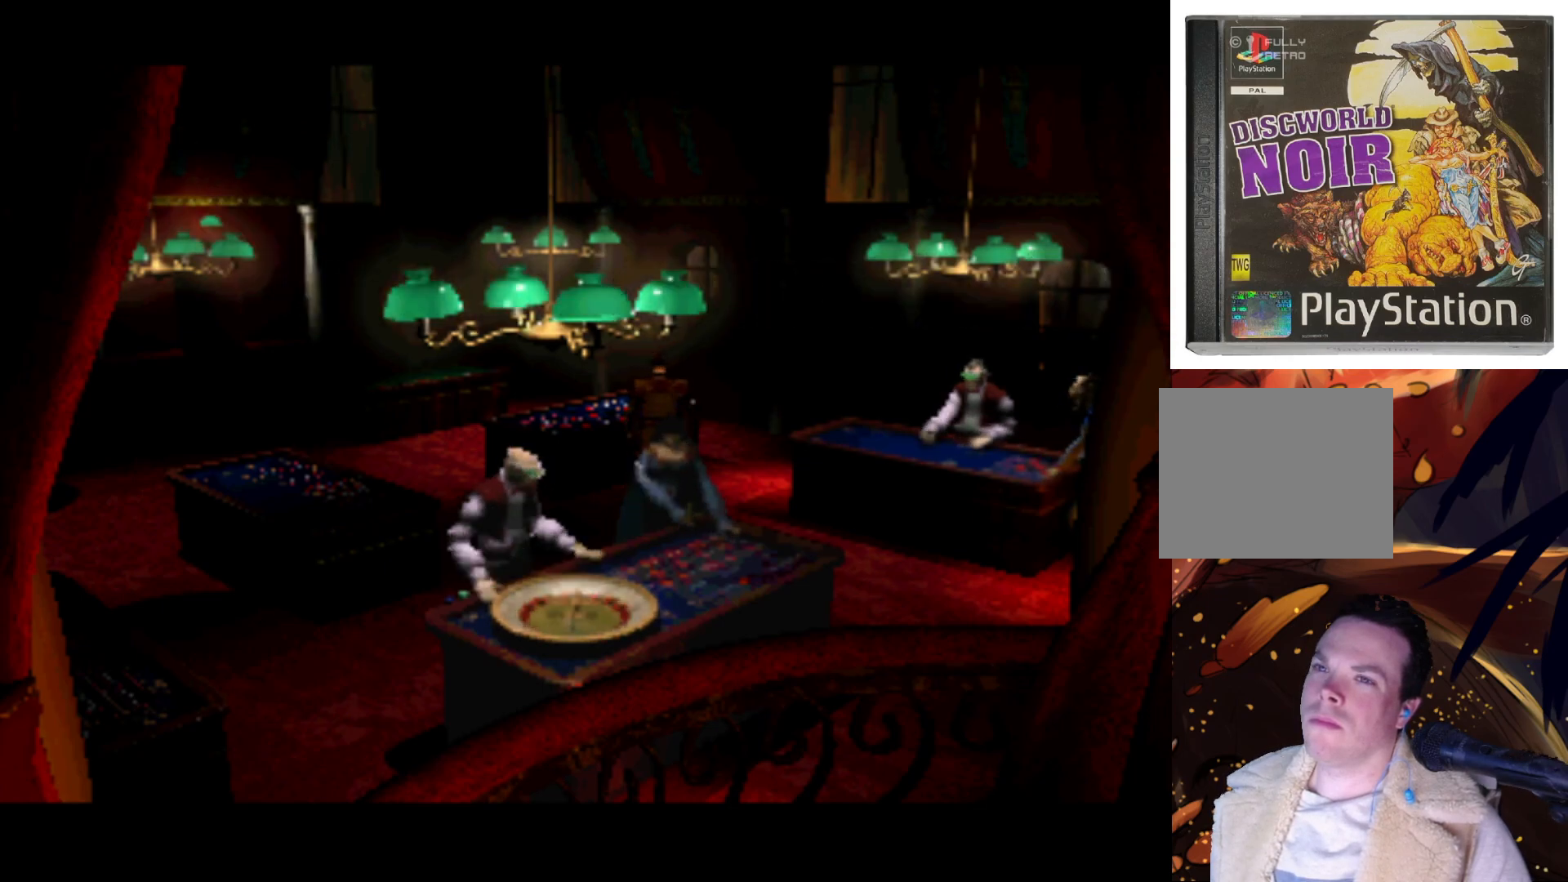
{"buttons": ["DPAD_DOWN", "DPAD_RIGHT"], "left_stick": "center", "right_stick": "center", "events": []}
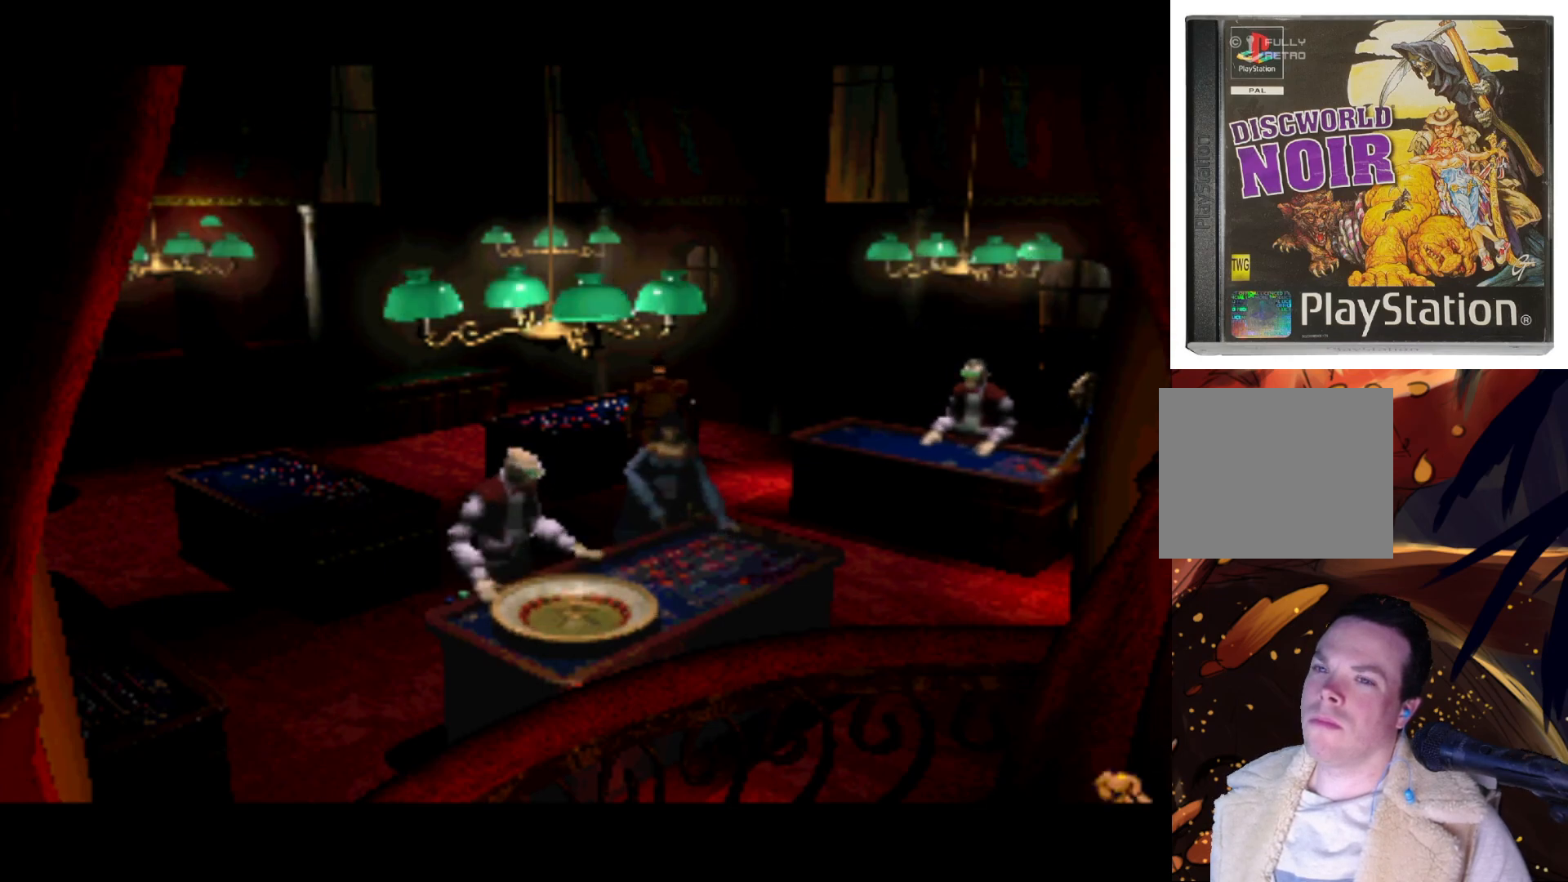
{"buttons": ["DPAD_LEFT"], "left_stick": "center", "right_stick": "center", "events": [[33, "DPAD_RIGHT", "up"], [67, "DPAD_DOWN", "up"], [267, "DPAD_LEFT", "down"]]}
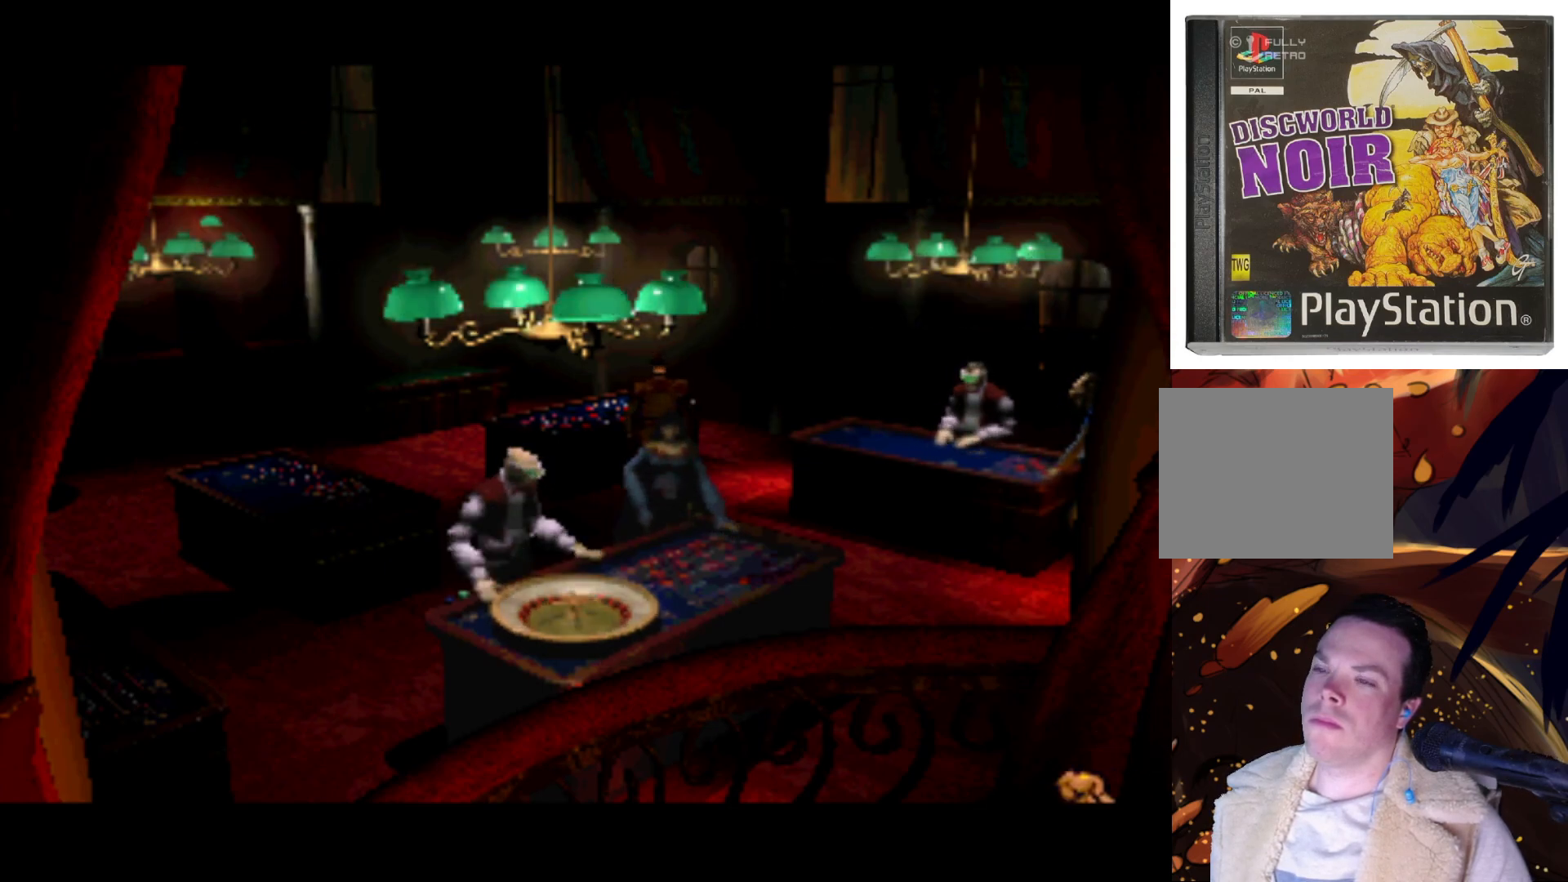
{"buttons": ["DPAD_LEFT"], "left_stick": "center", "right_stick": "center", "events": []}
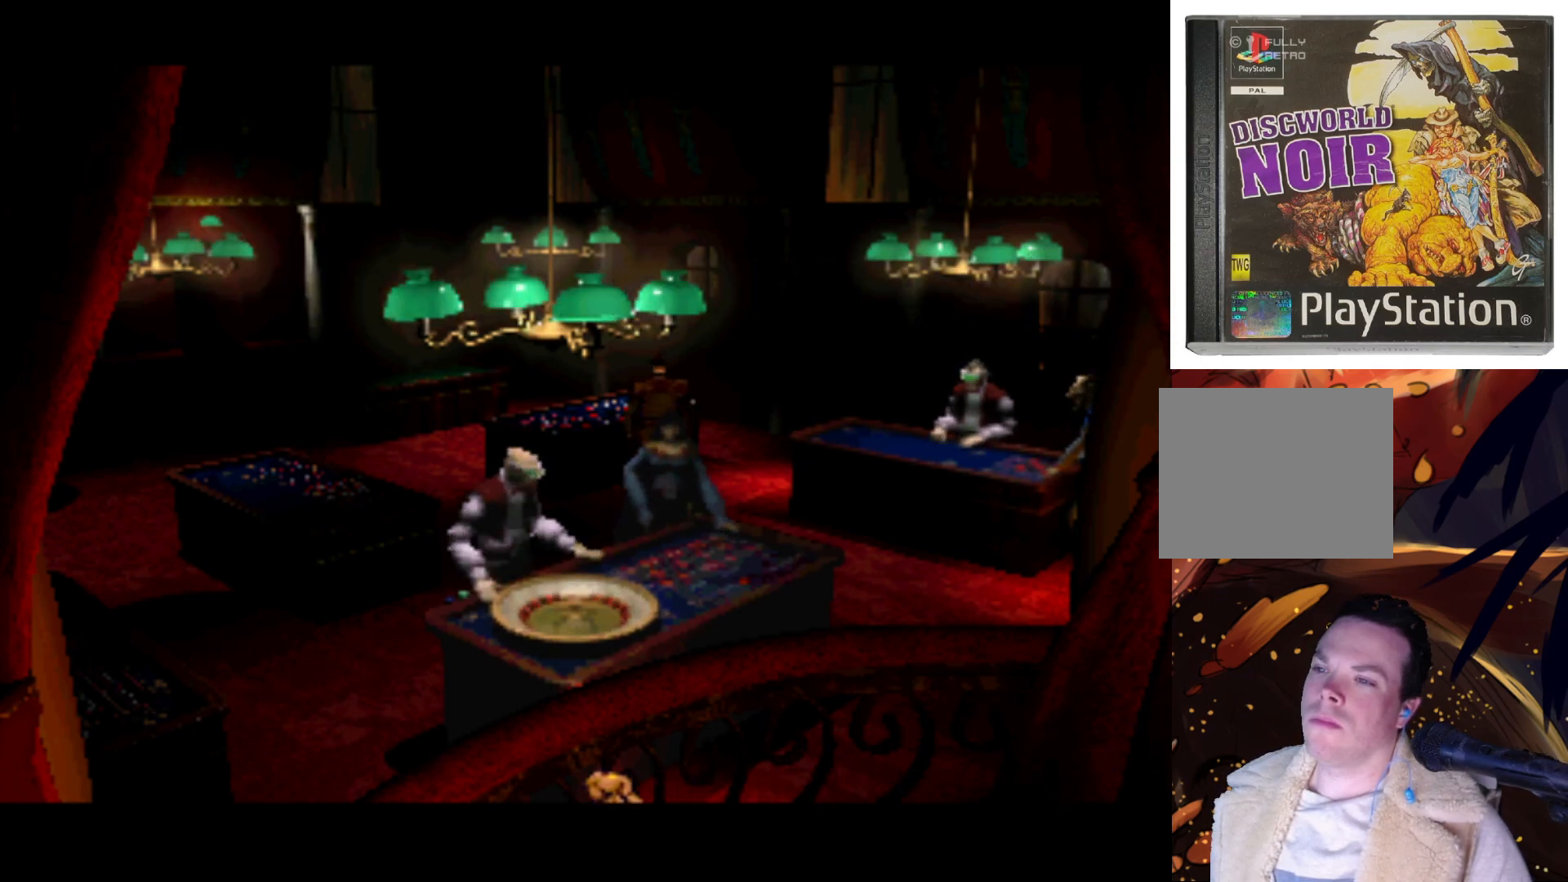
{"buttons": ["DPAD_LEFT"], "left_stick": "center", "right_stick": "center", "events": [[67, "DPAD_LEFT", "up"], [300, "DPAD_LEFT", "down"]]}
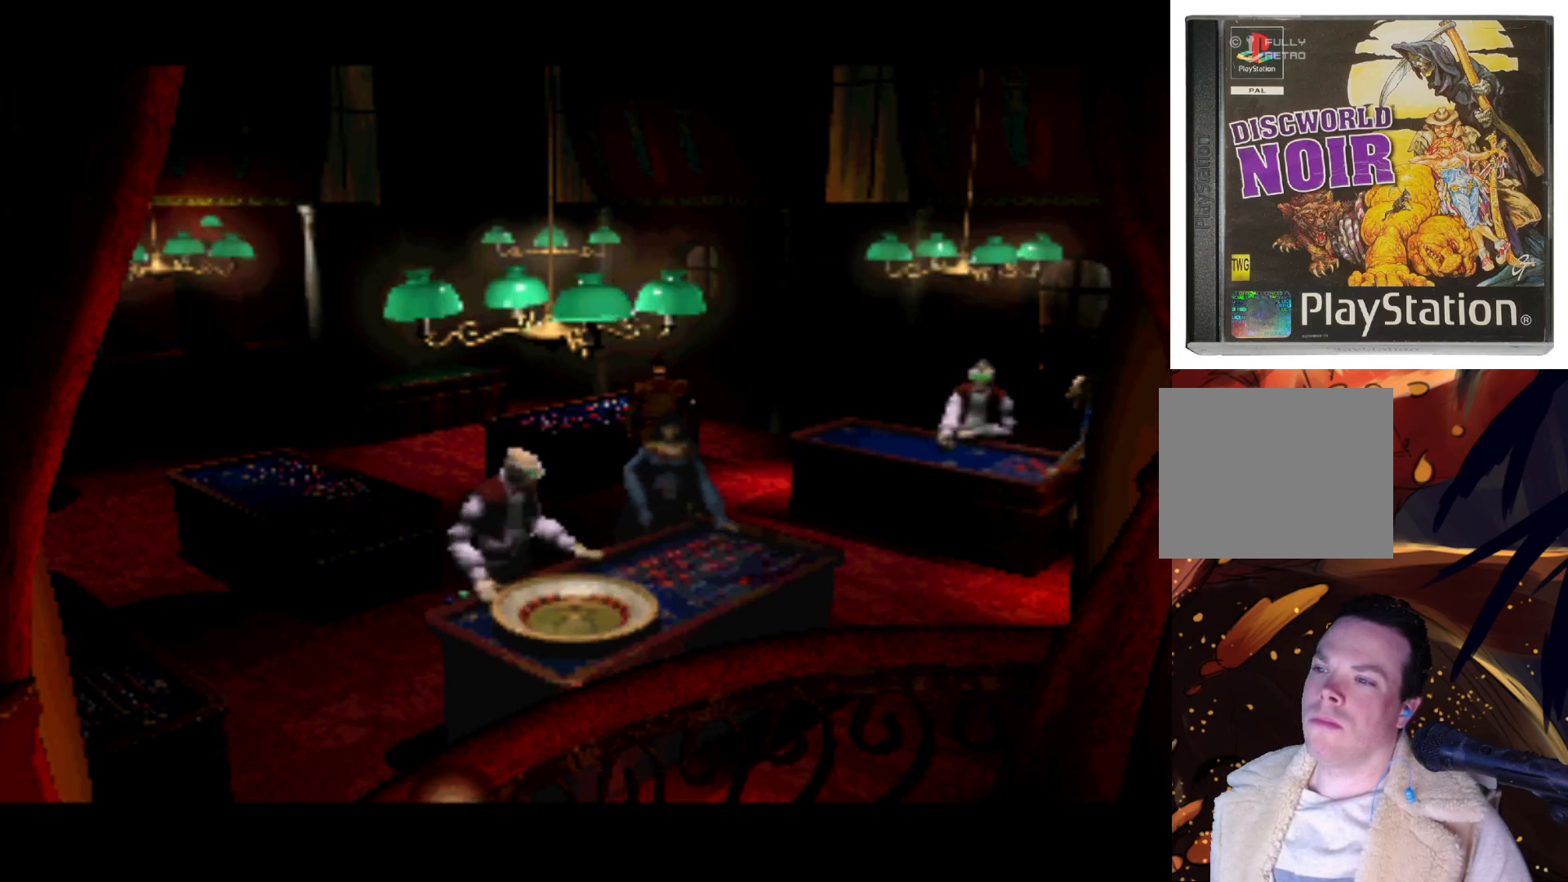
{"buttons": ["DPAD_LEFT"], "left_stick": "center", "right_stick": "center", "events": []}
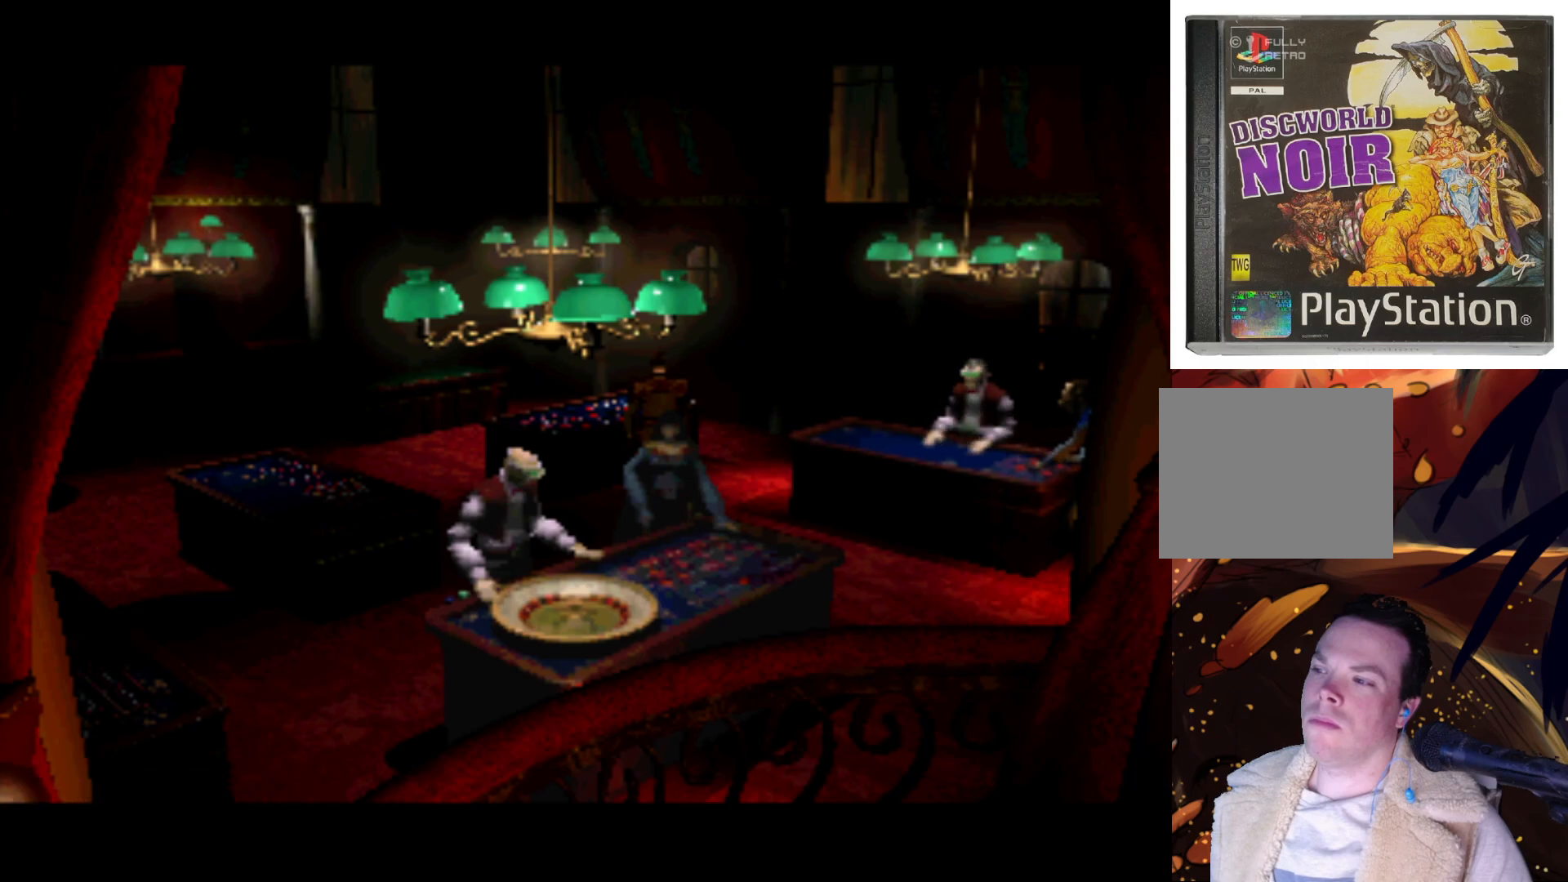
{"buttons": ["DPAD_UP"], "left_stick": "center", "right_stick": "center", "events": [[133, "DPAD_LEFT", "up"], [300, "DPAD_UP", "down"]]}
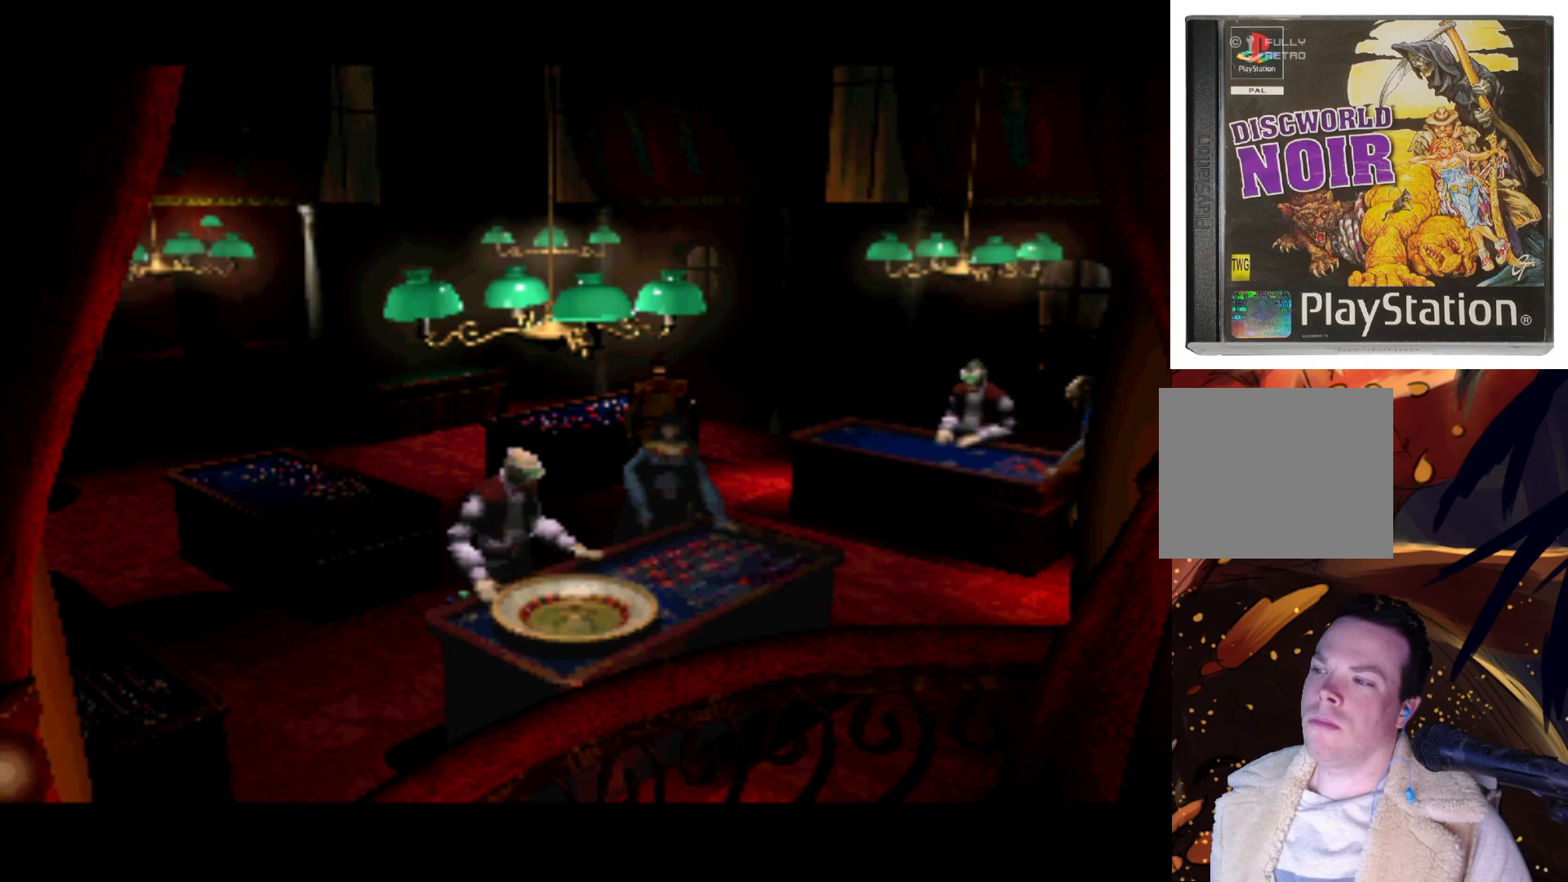
{"buttons": [], "left_stick": "center", "right_stick": "center", "events": [[267, "DPAD_RIGHT", "down"], [400, "DPAD_UP", "up"], [500, "DPAD_RIGHT", "up"]]}
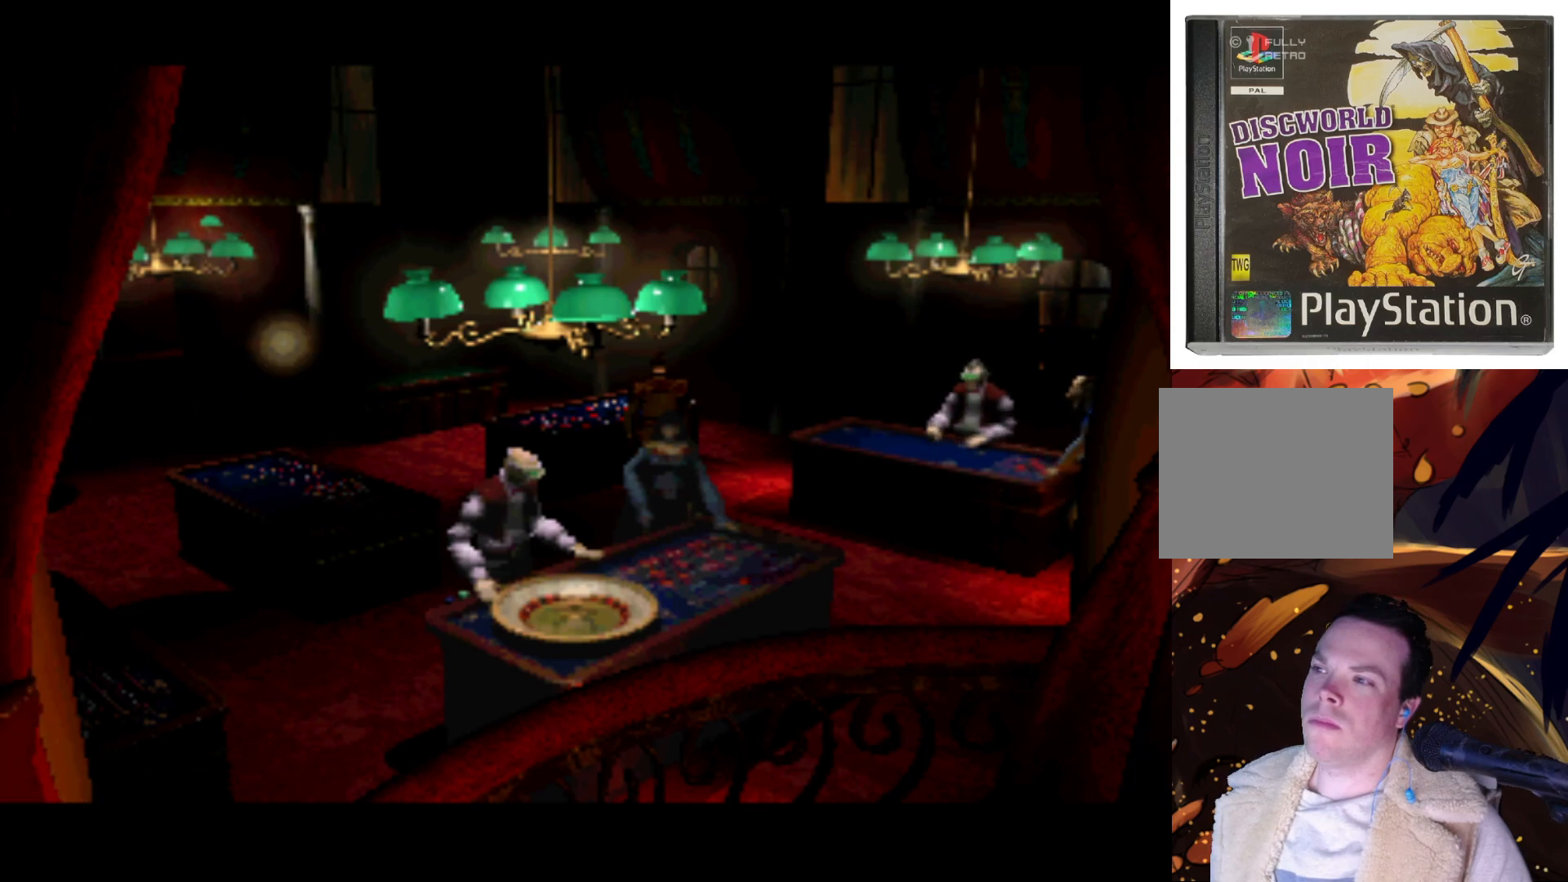
{"buttons": ["DPAD_DOWN", "DPAD_RIGHT"], "left_stick": "center", "right_stick": "center", "events": [[200, "DPAD_DOWN", "down"], [200, "DPAD_RIGHT", "down"]]}
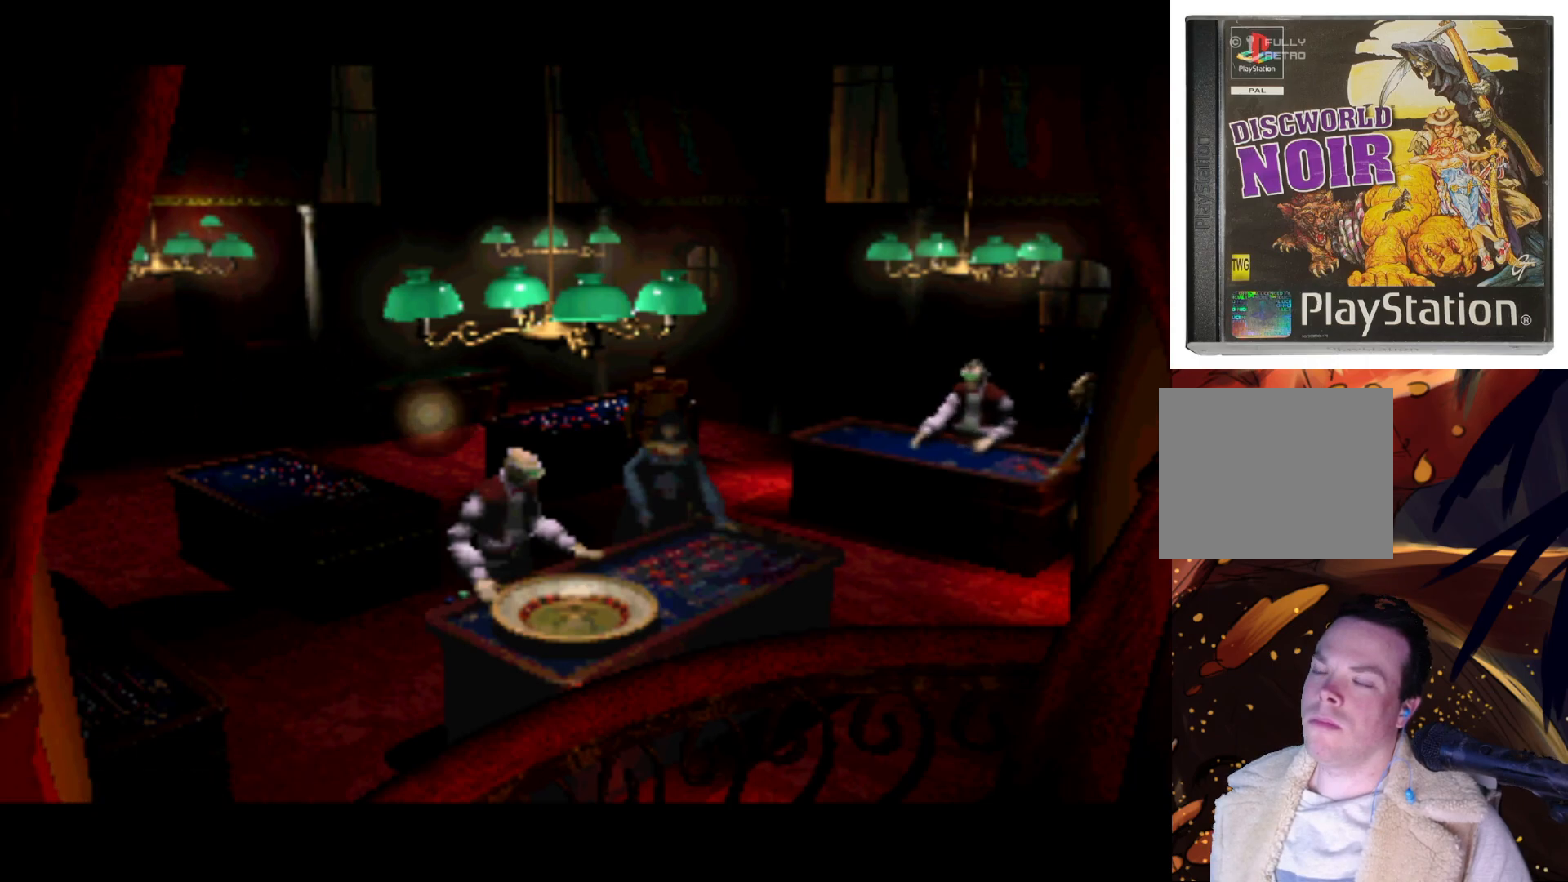
{"buttons": ["DPAD_DOWN", "DPAD_RIGHT"], "left_stick": "center", "right_stick": "center", "events": []}
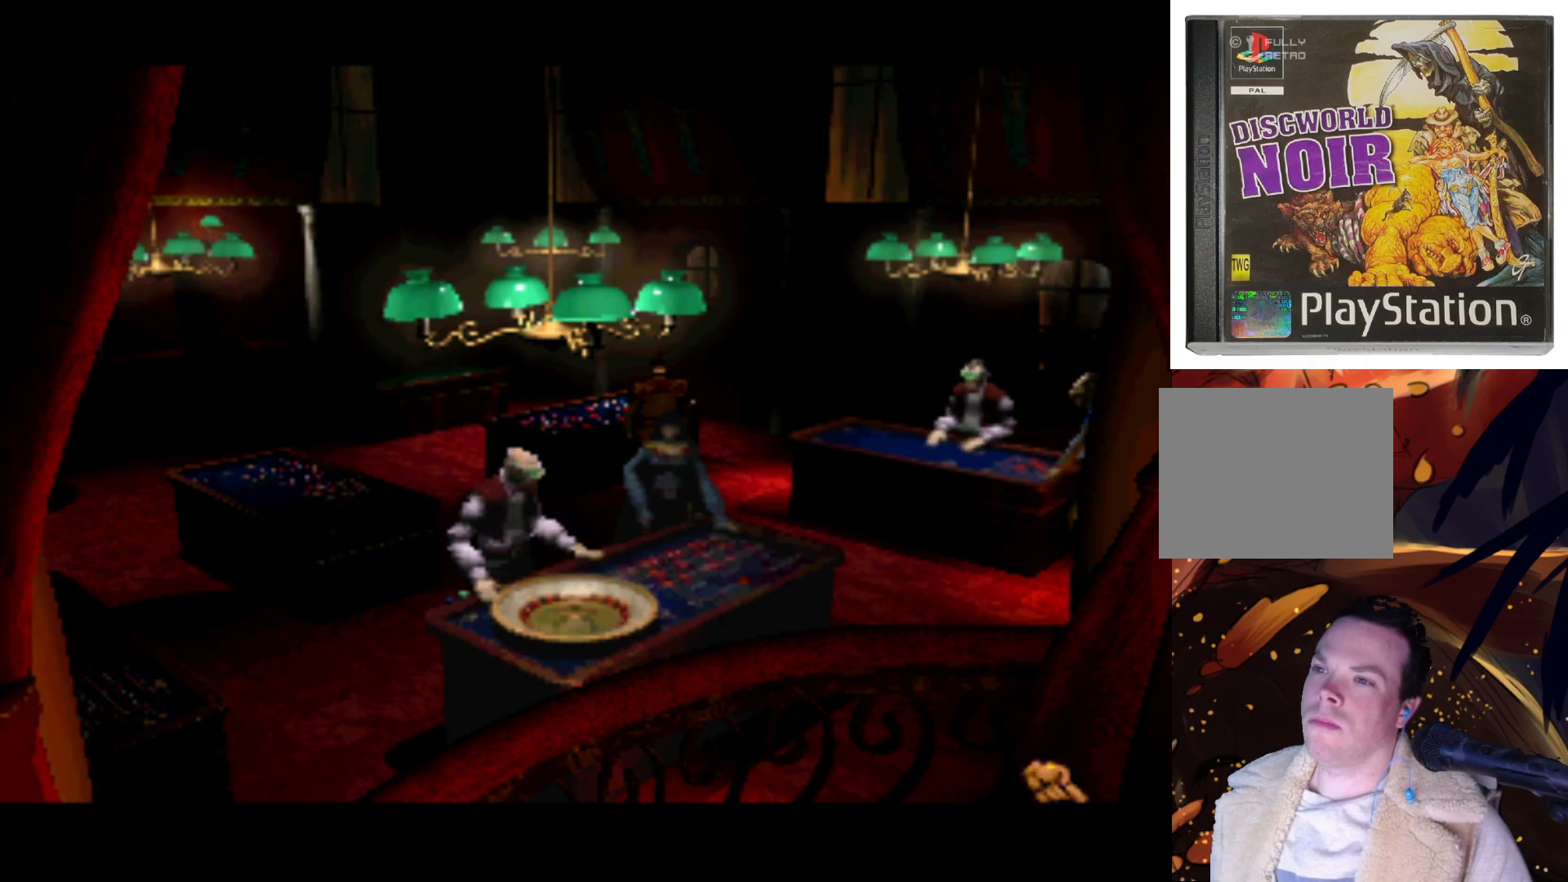
{"buttons": ["DPAD_LEFT"], "left_stick": "center", "right_stick": "center", "events": [[67, "DPAD_RIGHT", "up"], [167, "DPAD_DOWN", "up"], [433, "DPAD_LEFT", "down"]]}
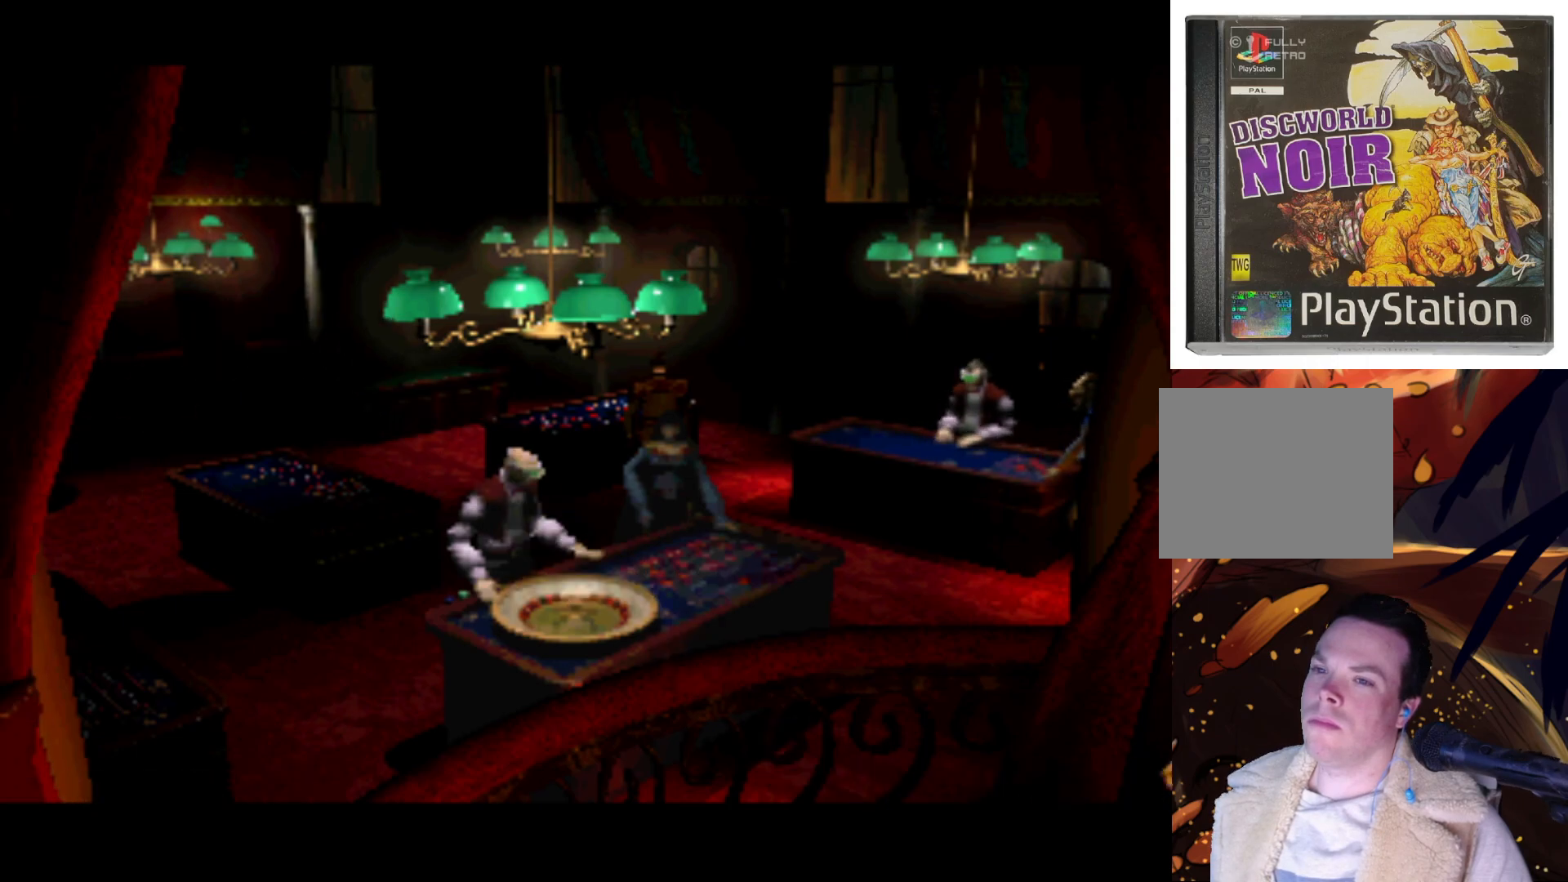
{"buttons": [], "left_stick": "center", "right_stick": "center", "events": [[100, "CIRCLE", "down"], [267, "CIRCLE", "up"], [333, "DPAD_LEFT", "up"]]}
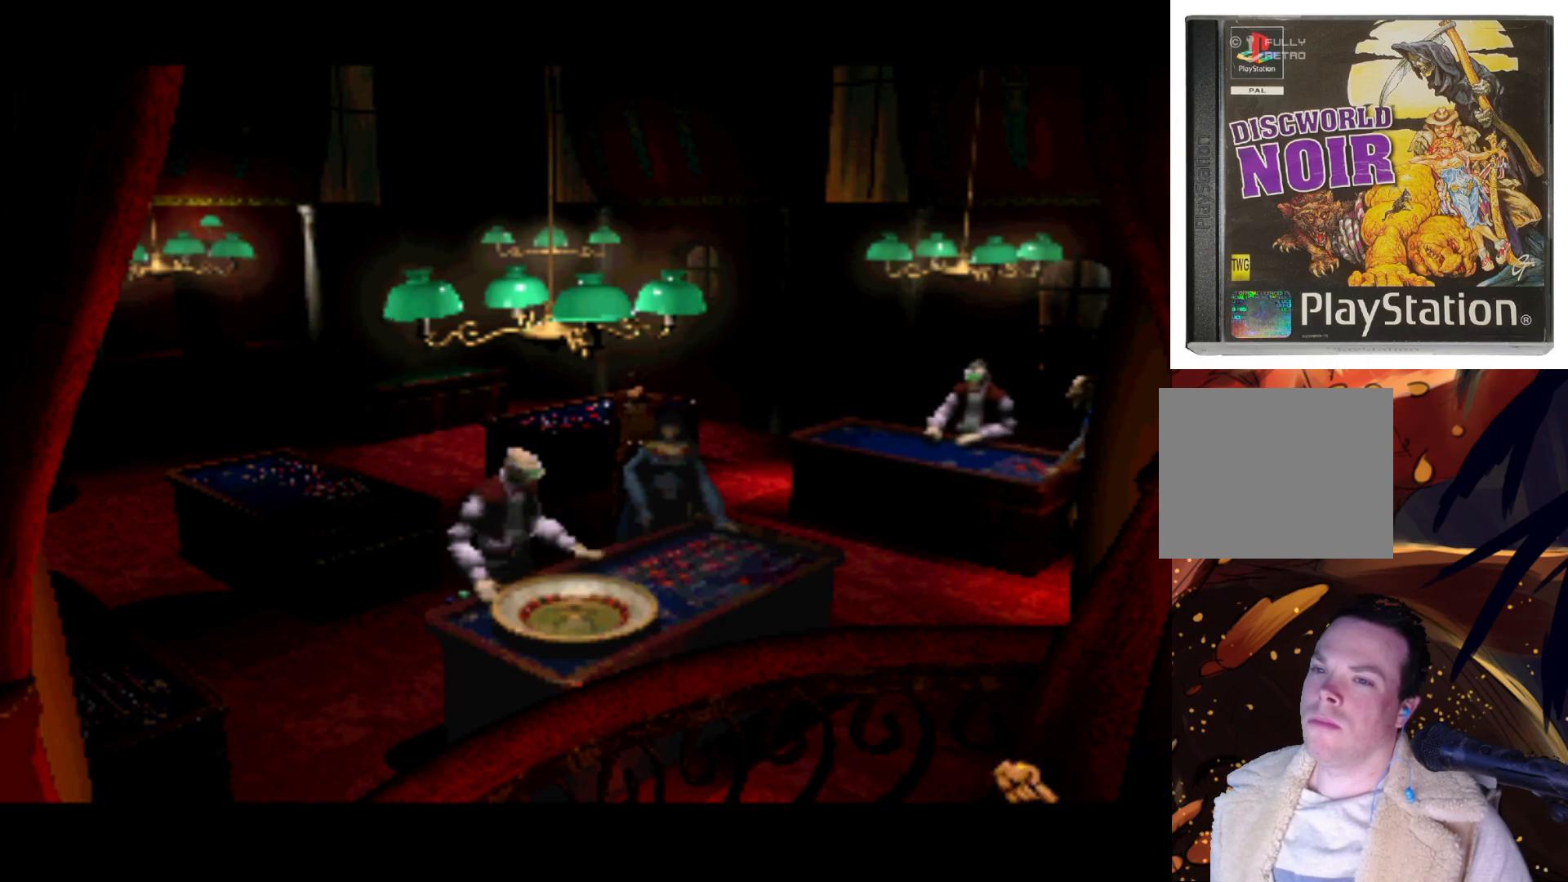
{"buttons": [], "left_stick": "center", "right_stick": "center", "events": []}
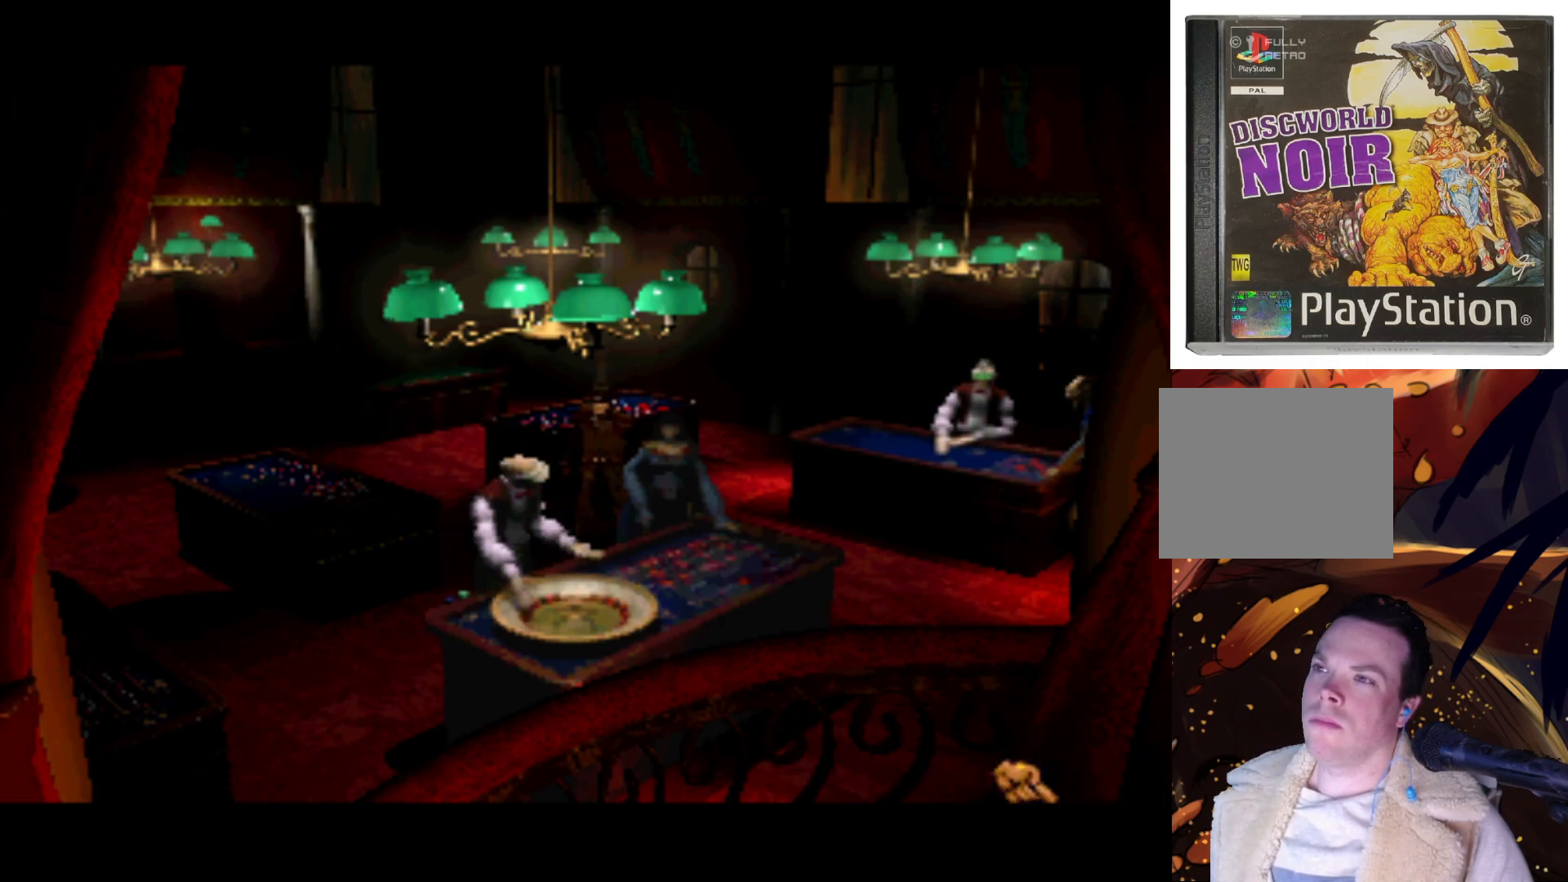
{"buttons": [], "left_stick": "center", "right_stick": "center", "events": [[133, "TRIANGLE", "down"], [367, "TRIANGLE", "up"]]}